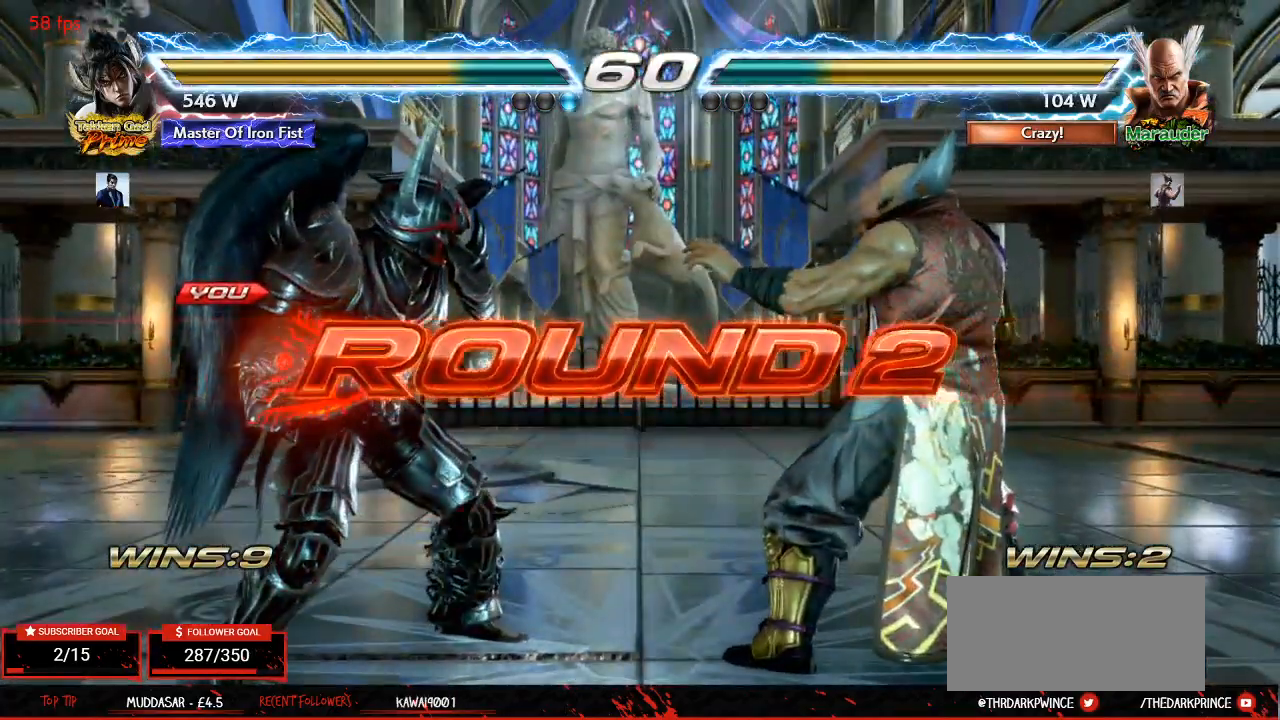
Gameplay with a controller (arcade stick); each line is a JSON object with the inputs held at the frame after it. "events" lists button and stick changes between this image and that frame as [ms after this image, input, new state], when the widget could be followed in between. Not read: L3 R3.
{"buttons": [], "left_stick": "right", "events": [[33, "TRIANGLE", "up"], [67, "R1", "up"], [467, "left_stick", "right"]]}
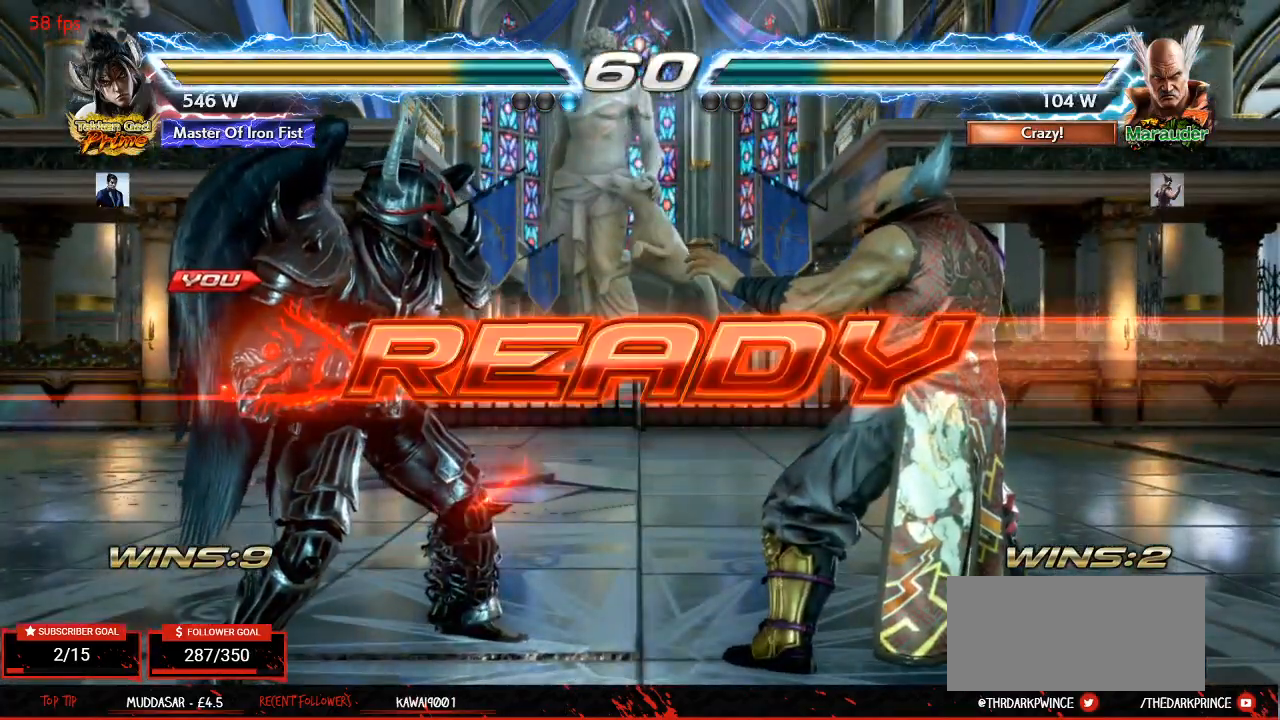
{"buttons": [], "left_stick": "center", "events": [[67, "left_stick", "left"], [133, "left_stick", "center"], [183, "TRIANGLE", "down"], [233, "R1", "down"], [267, "TRIANGLE", "up"], [300, "R1", "up"], [367, "TRIANGLE", "down"], [400, "R1", "down"], [433, "TRIANGLE", "up"], [467, "R1", "up"]]}
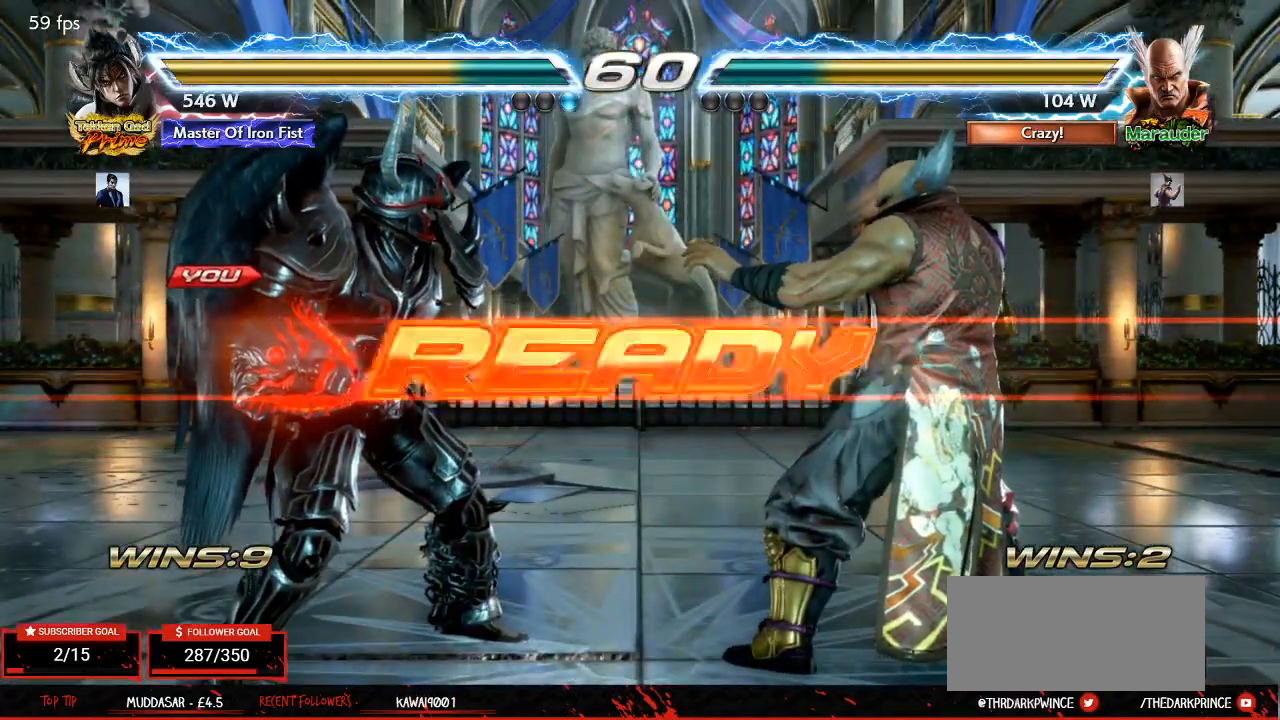
{"buttons": [], "left_stick": "center", "events": [[217, "left_stick", "right"], [300, "TRIANGLE", "down"], [317, "left_stick", "left"], [350, "R1", "down"], [367, "TRIANGLE", "up"], [383, "left_stick", "center"], [400, "R1", "up"]]}
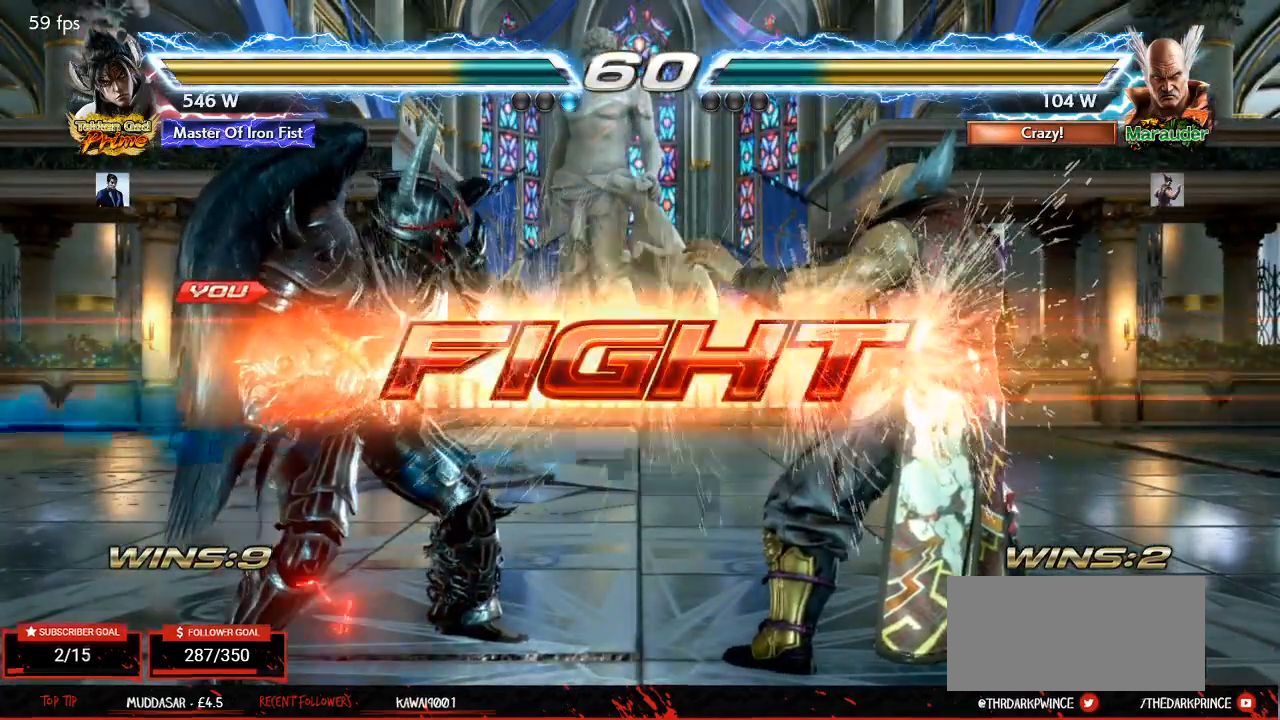
{"buttons": [], "left_stick": "center", "events": [[67, "left_stick", "up"], [200, "left_stick", "center"], [350, "left_stick", "down-right"], [483, "left_stick", "center"]]}
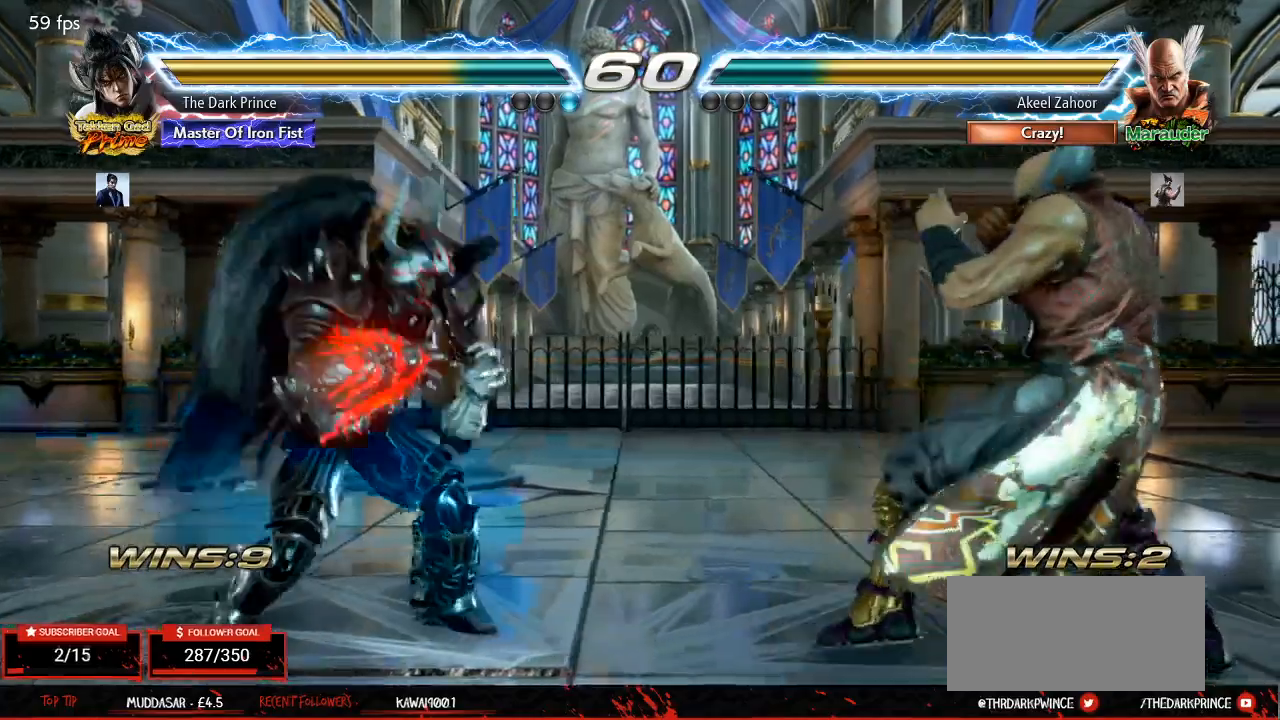
{"buttons": [], "left_stick": "center", "events": [[67, "left_stick", "right"], [233, "left_stick", "down"], [283, "R1", "down"], [283, "left_stick", "down-right"], [333, "R1", "up"], [433, "left_stick", "center"]]}
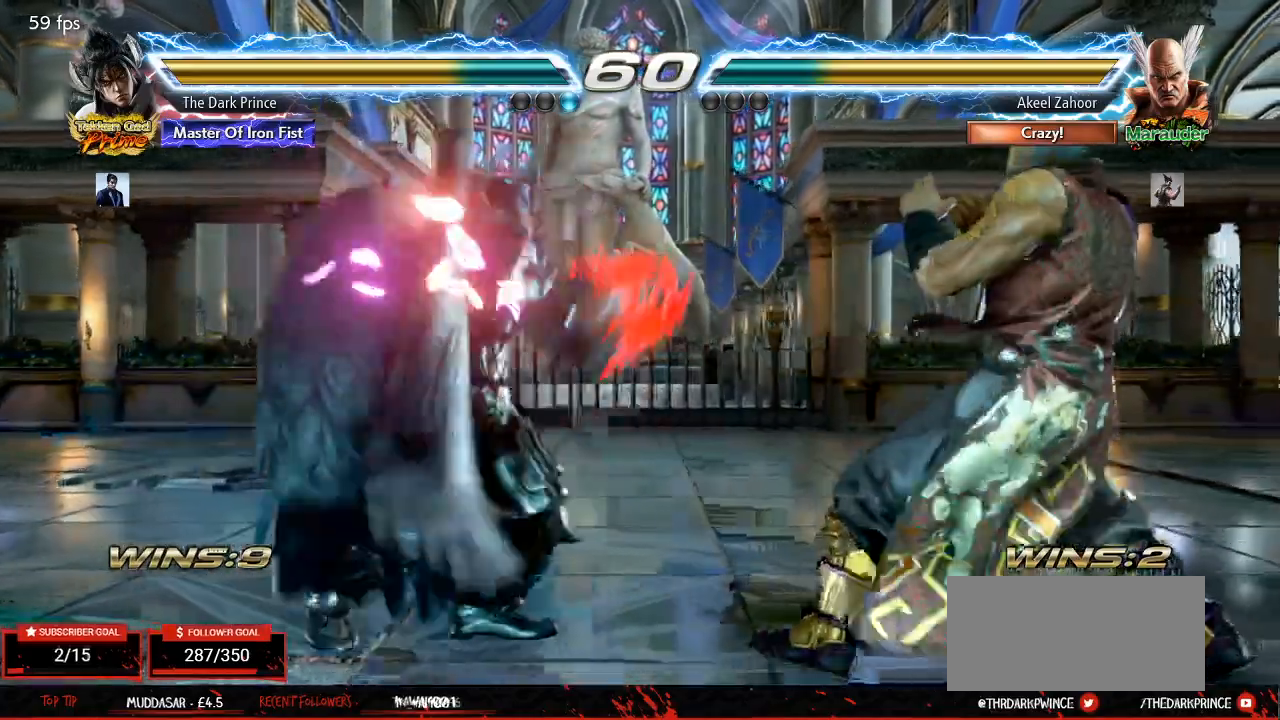
{"buttons": [], "left_stick": "left", "events": [[217, "left_stick", "left"], [317, "left_stick", "center"], [417, "left_stick", "left"]]}
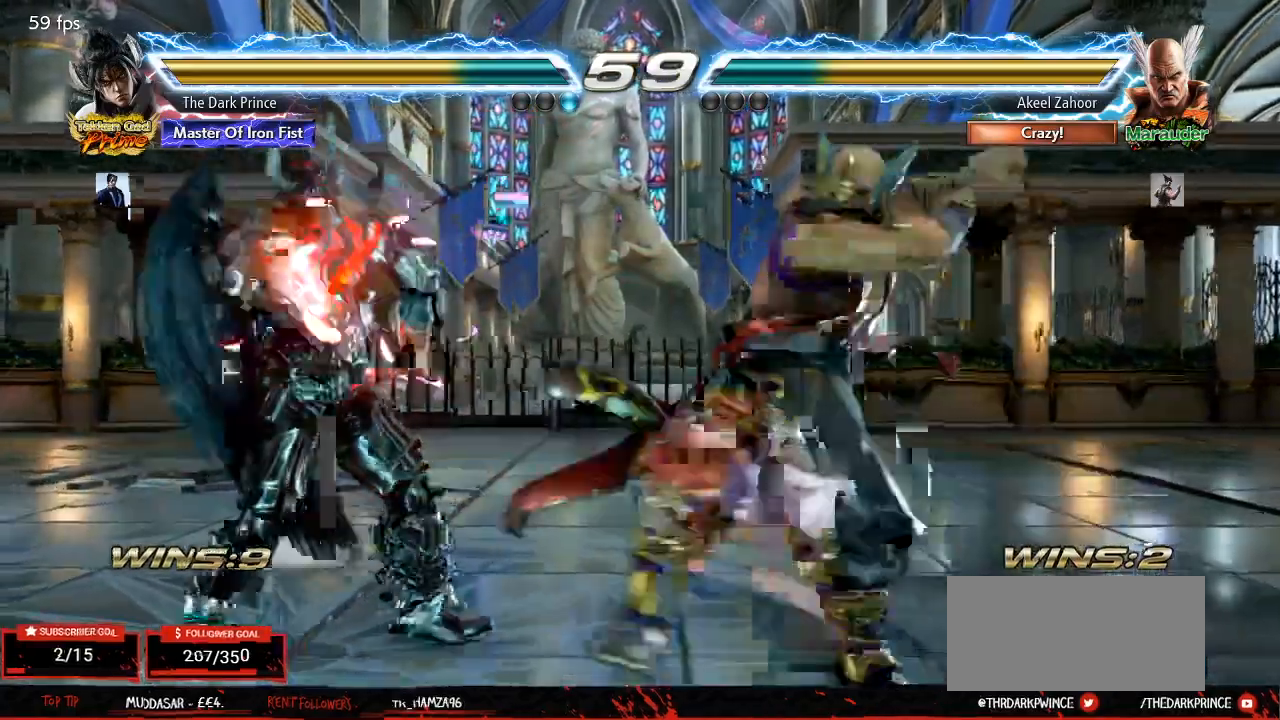
{"buttons": [], "left_stick": "left", "events": [[117, "left_stick", "down"], [200, "left_stick", "left"], [283, "left_stick", "center"], [350, "left_stick", "left"]]}
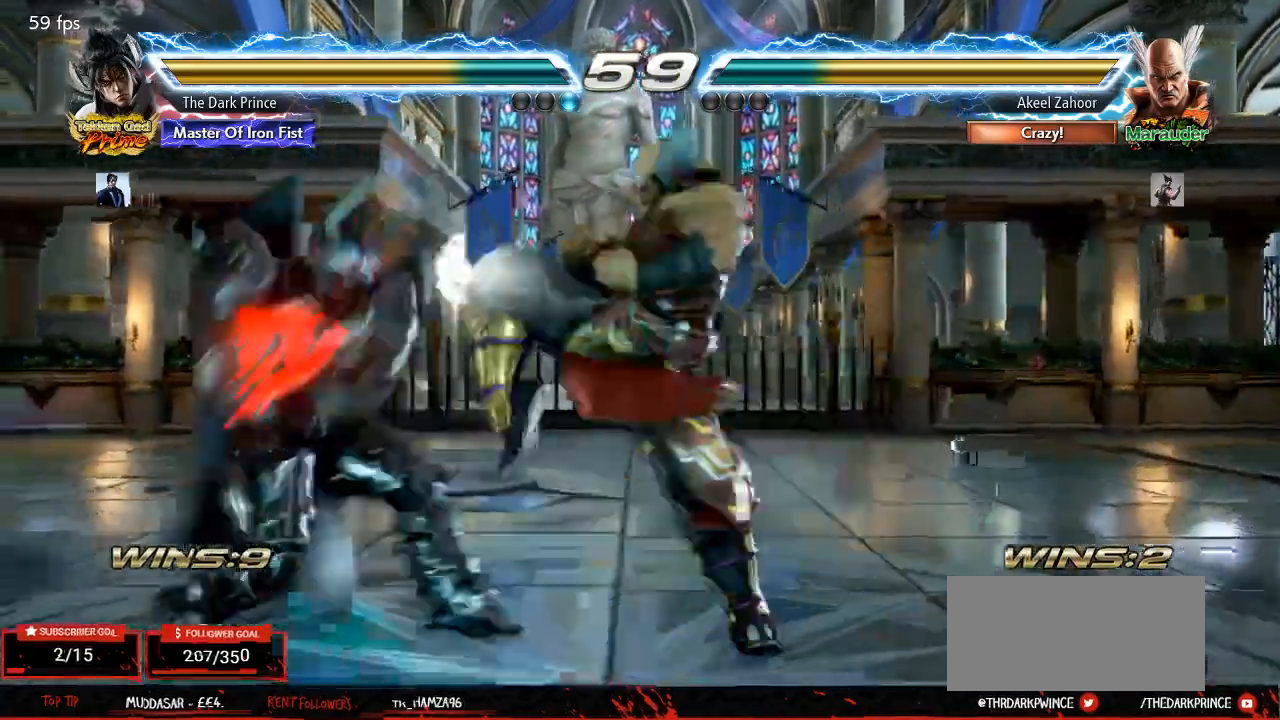
{"buttons": [], "left_stick": "right", "events": [[117, "left_stick", "center"], [183, "left_stick", "down"], [283, "left_stick", "center"], [500, "left_stick", "right"]]}
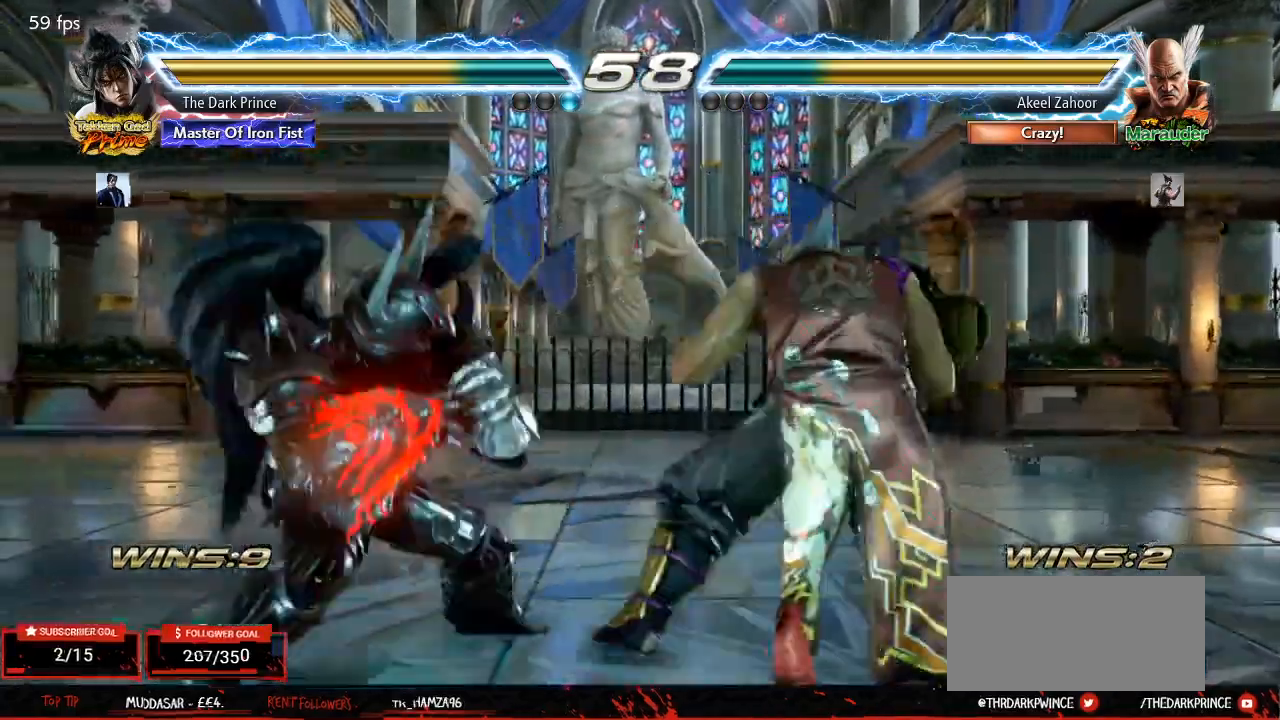
{"buttons": [], "left_stick": "center", "events": [[100, "R1", "down"], [100, "left_stick", "down-right"], [133, "R1", "up"], [217, "left_stick", "center"]]}
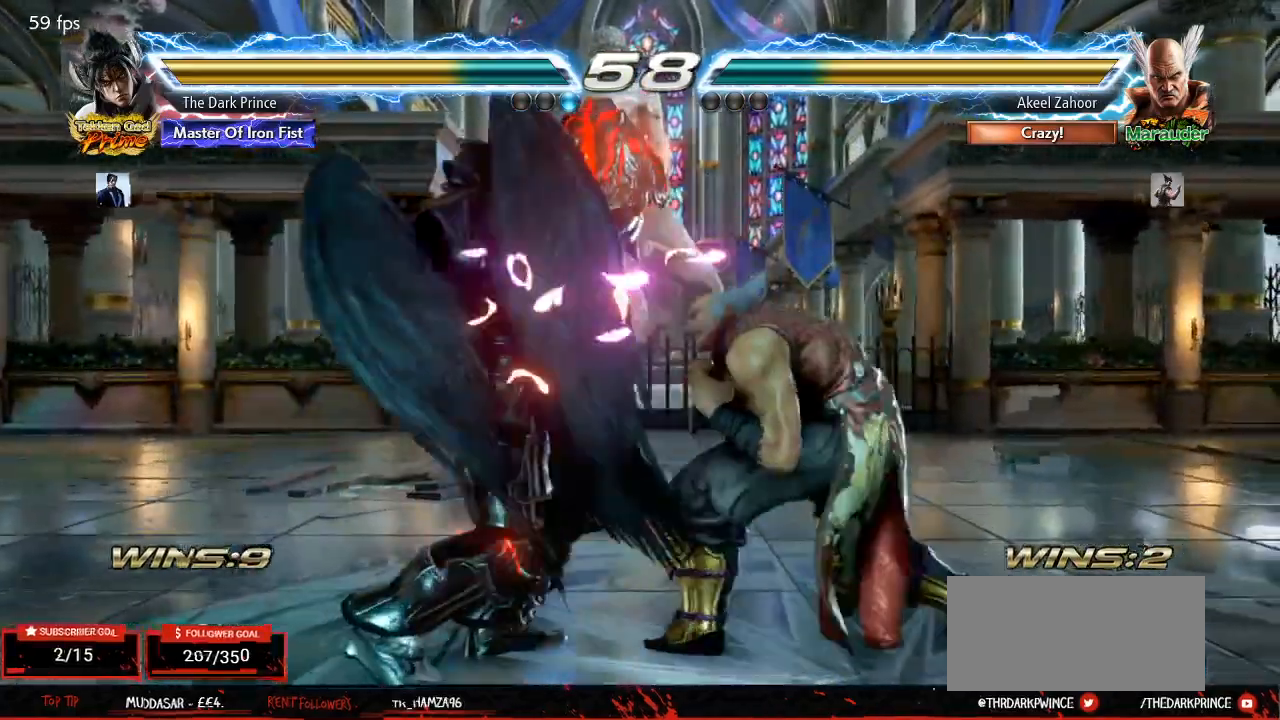
{"buttons": [], "left_stick": "center"}
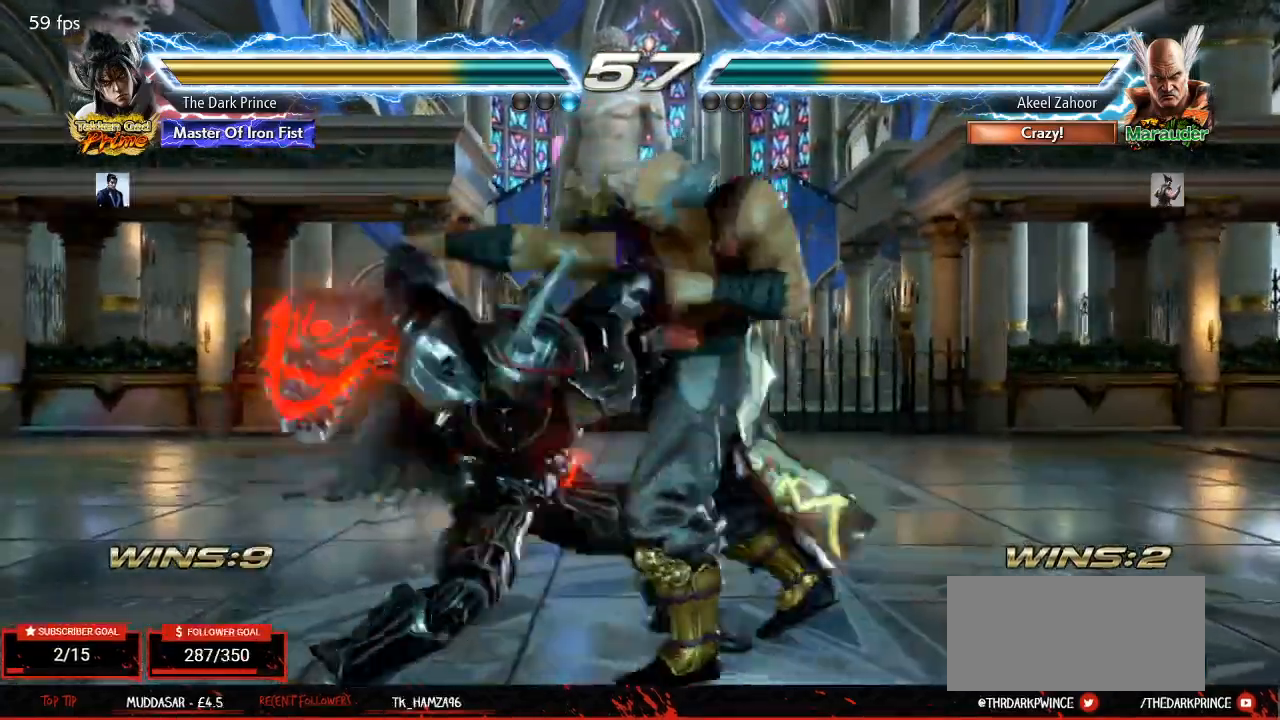
{"buttons": [], "left_stick": "right", "events": [[400, "left_stick", "right"]]}
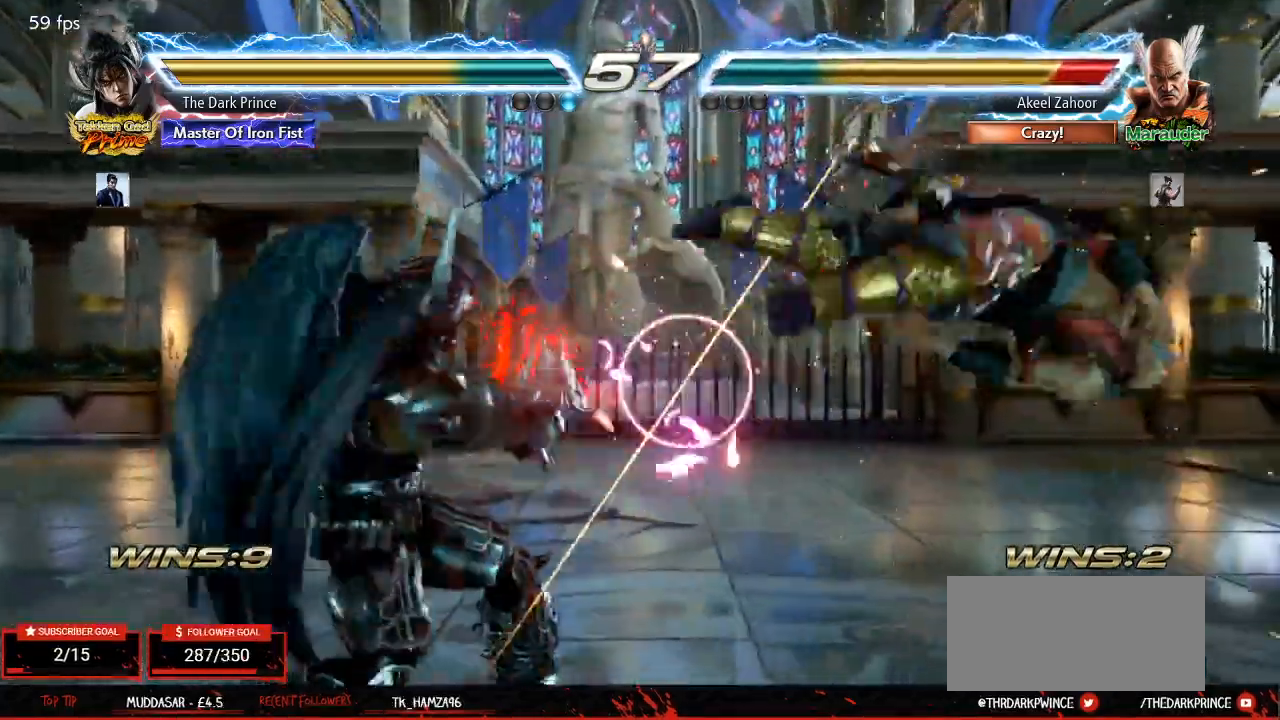
{"buttons": ["R1"], "left_stick": "down-right", "events": [[17, "left_stick", "center"], [167, "left_stick", "right"], [483, "R1", "down"], [483, "left_stick", "down-right"]]}
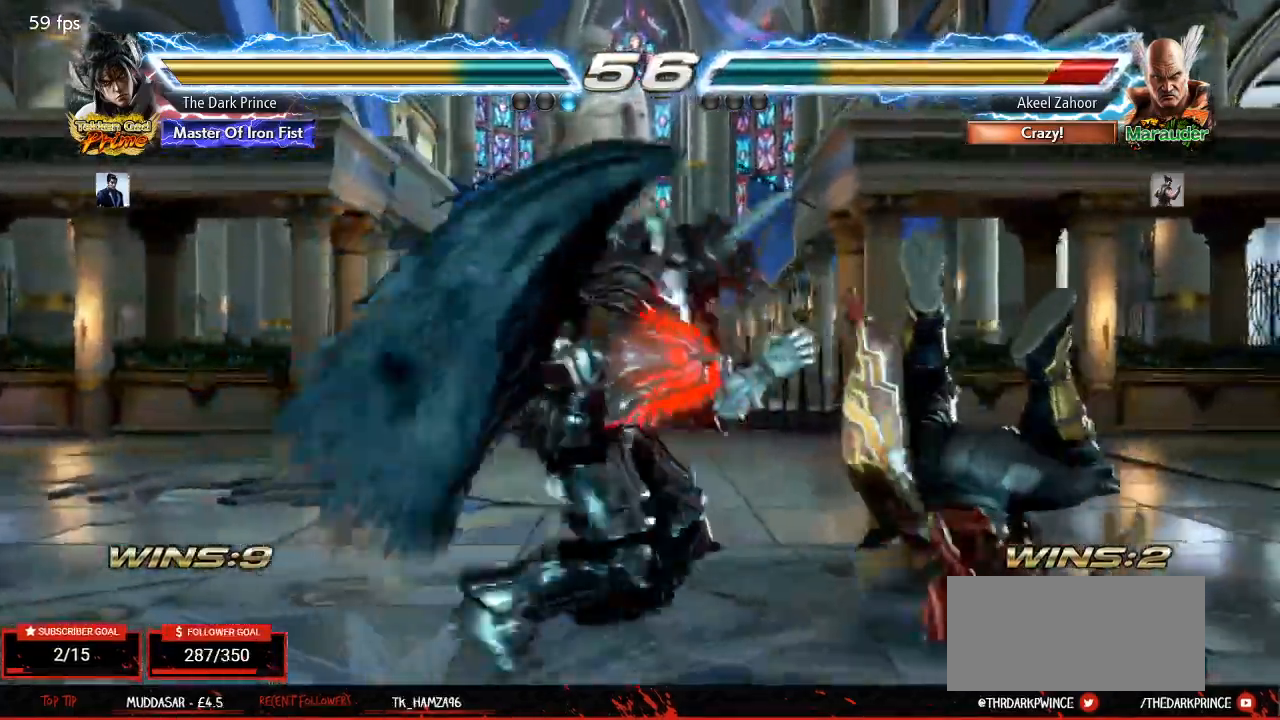
{"buttons": ["TRIANGLE"], "left_stick": "right"}
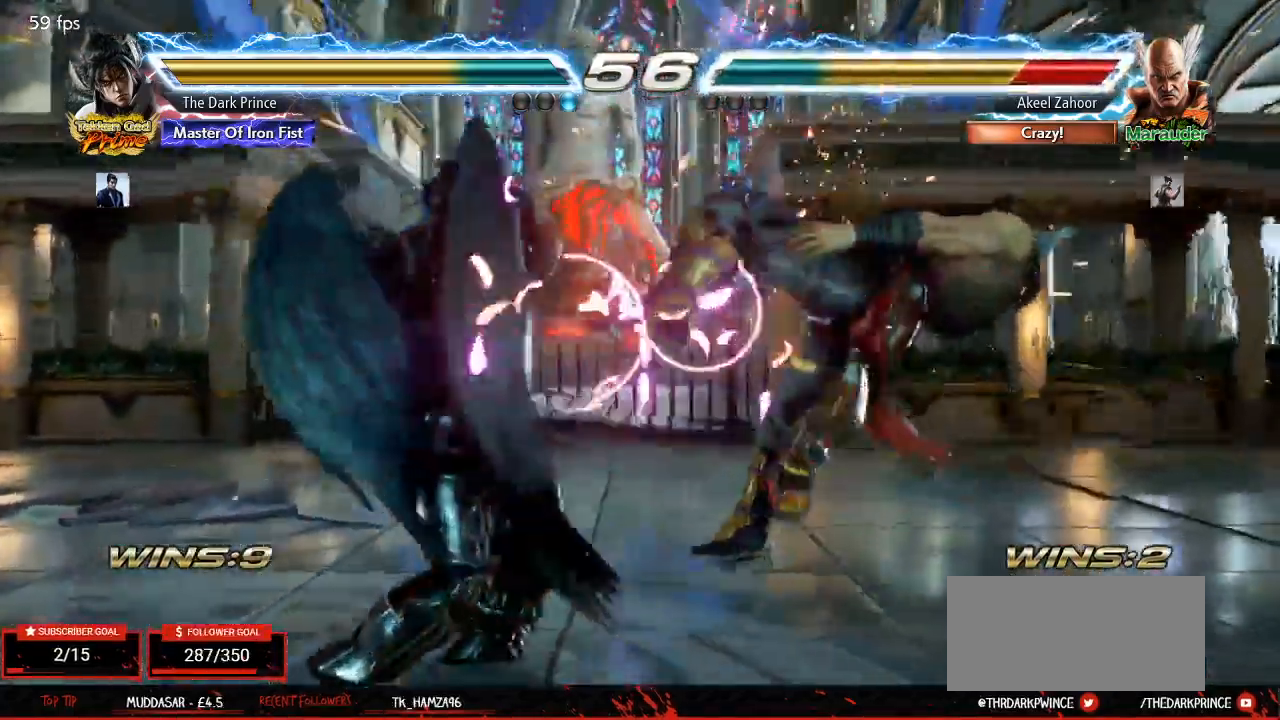
{"buttons": [], "left_stick": "center", "events": [[50, "TRIANGLE", "up"], [117, "left_stick", "center"], [300, "left_stick", "right"], [400, "left_stick", "center"]]}
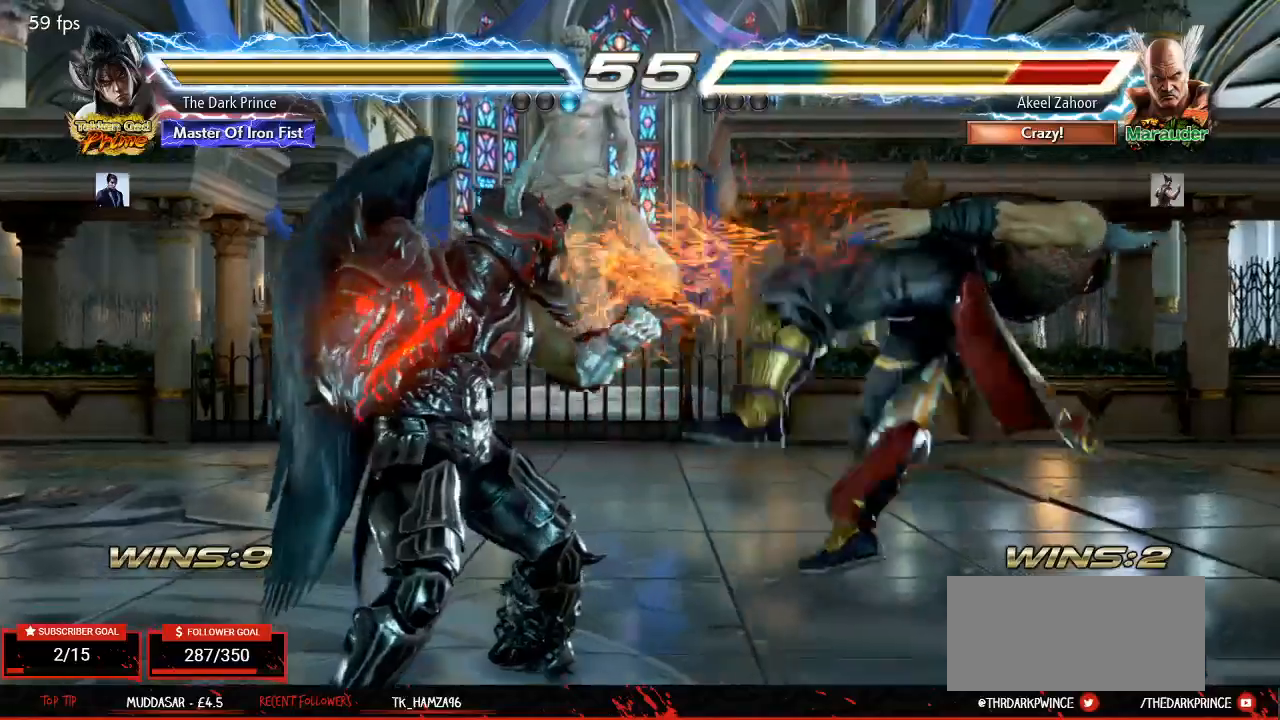
{"buttons": [], "left_stick": "center", "events": [[33, "left_stick", "right"], [150, "TRIANGLE", "down"], [200, "TRIANGLE", "up"], [250, "left_stick", "center"], [367, "left_stick", "right"], [450, "left_stick", "center"]]}
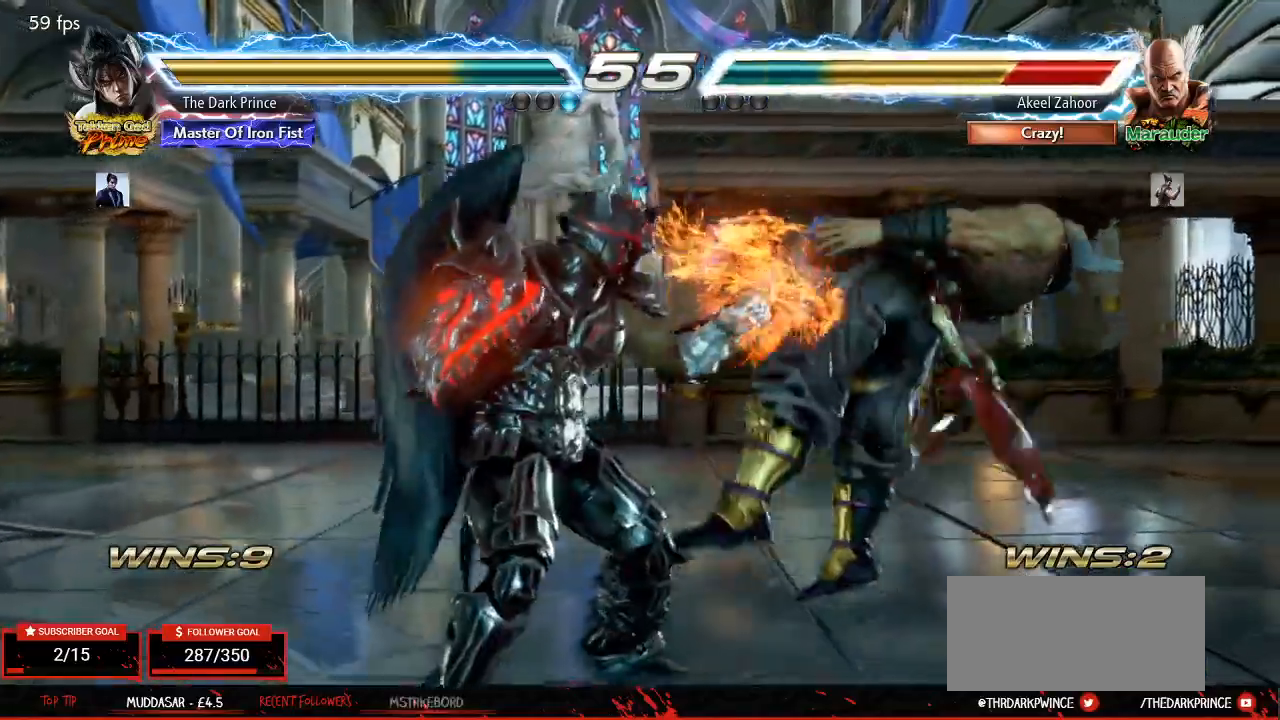
{"buttons": [], "left_stick": "right", "events": [[83, "left_stick", "right"], [200, "TRIANGLE", "down"], [267, "TRIANGLE", "up"], [300, "left_stick", "center"], [417, "left_stick", "right"]]}
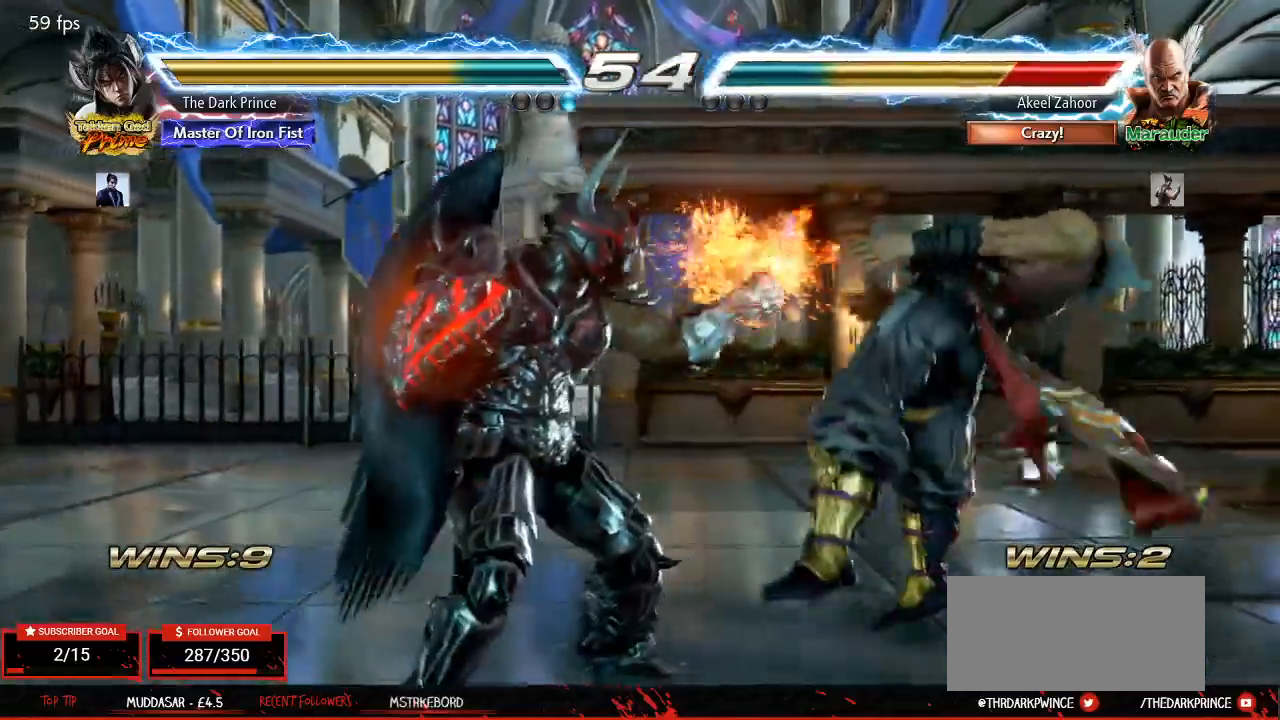
{"buttons": ["CIRCLE"], "left_stick": "center", "events": [[17, "left_stick", "center"], [150, "left_stick", "right"], [283, "TRIANGLE", "down"], [350, "TRIANGLE", "up"], [400, "left_stick", "center"], [450, "CIRCLE", "down"]]}
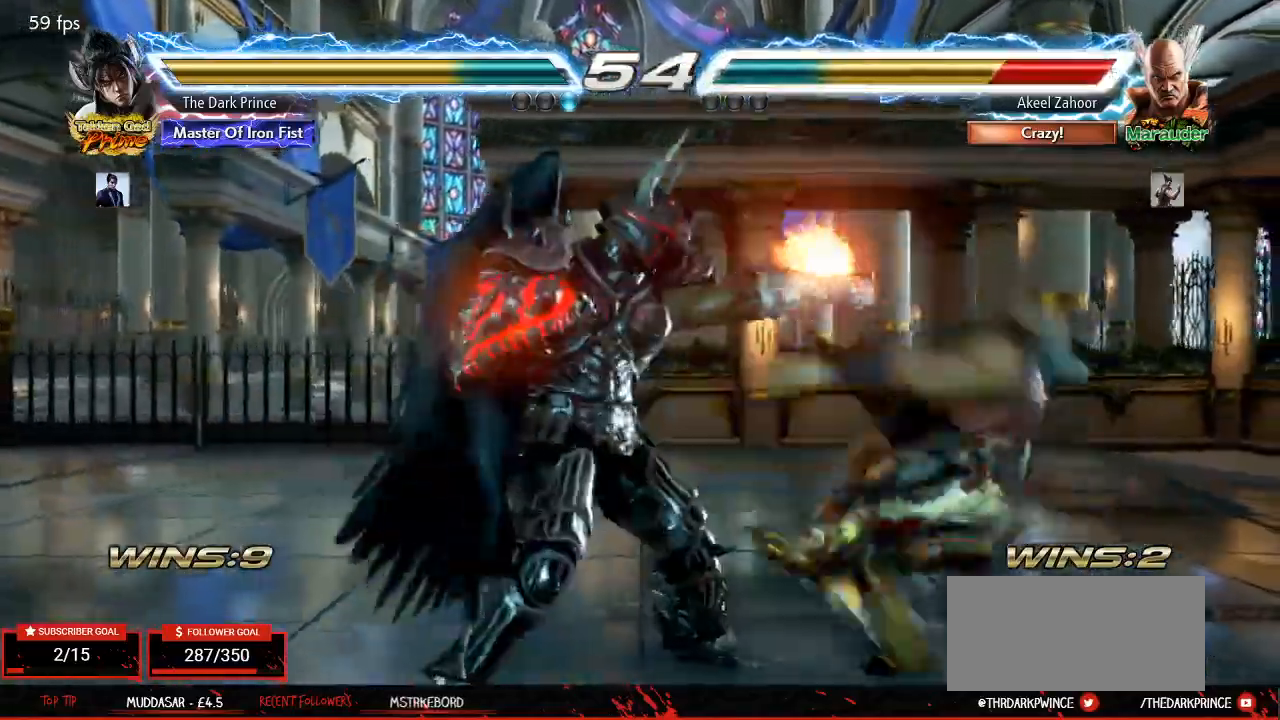
{"buttons": ["CIRCLE"], "left_stick": "right", "events": [[33, "left_stick", "right"], [233, "R2", "down"], [467, "R2", "up"]]}
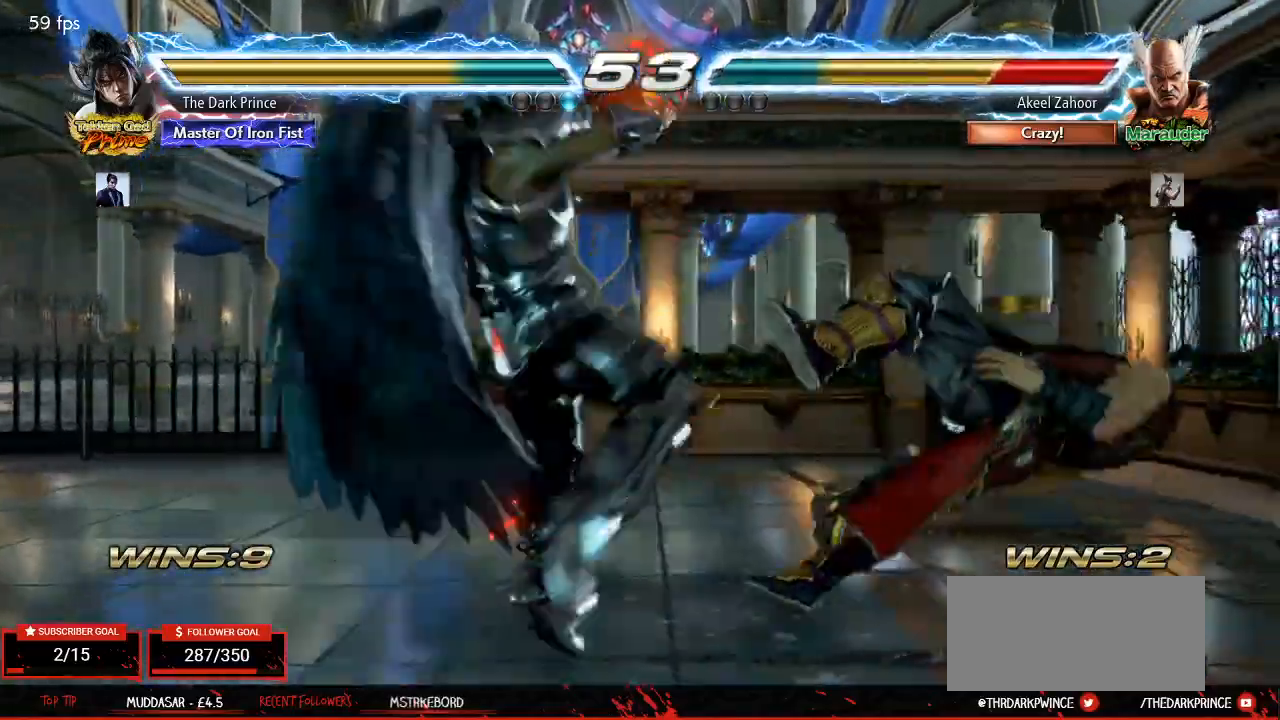
{"buttons": [], "left_stick": "center", "events": [[17, "left_stick", "center"], [467, "CIRCLE", "up"]]}
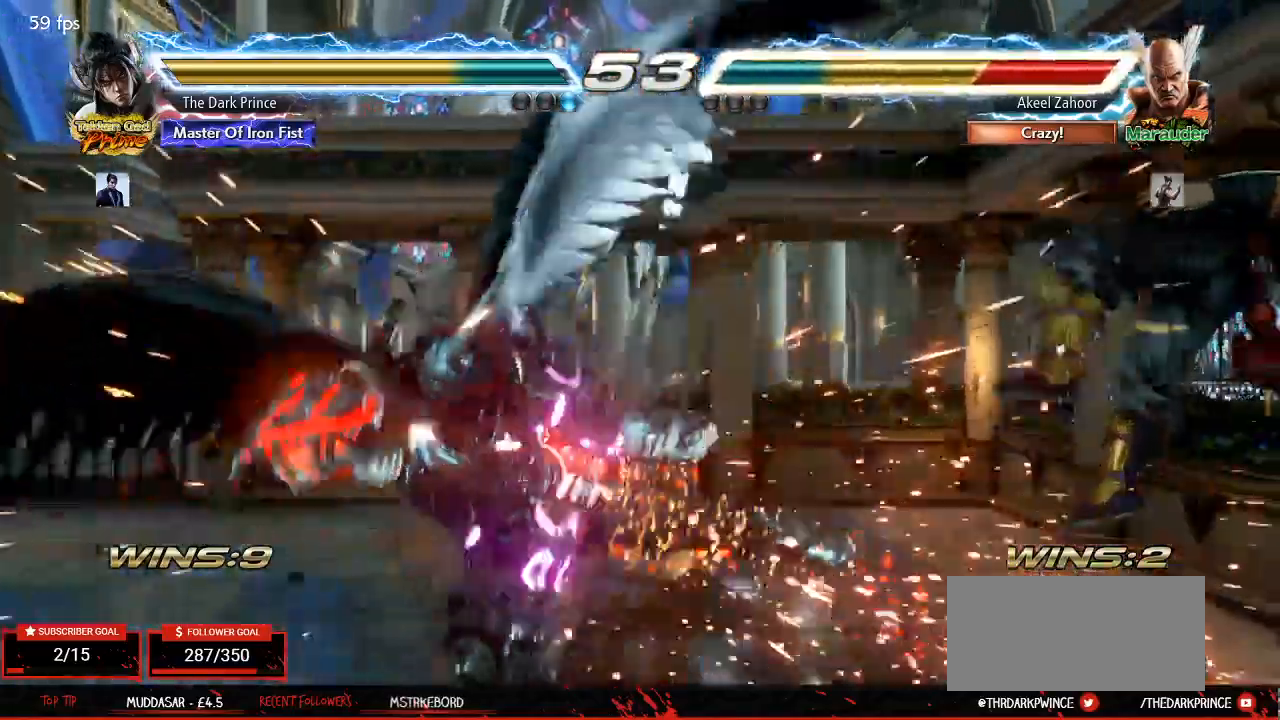
{"buttons": [], "left_stick": "right"}
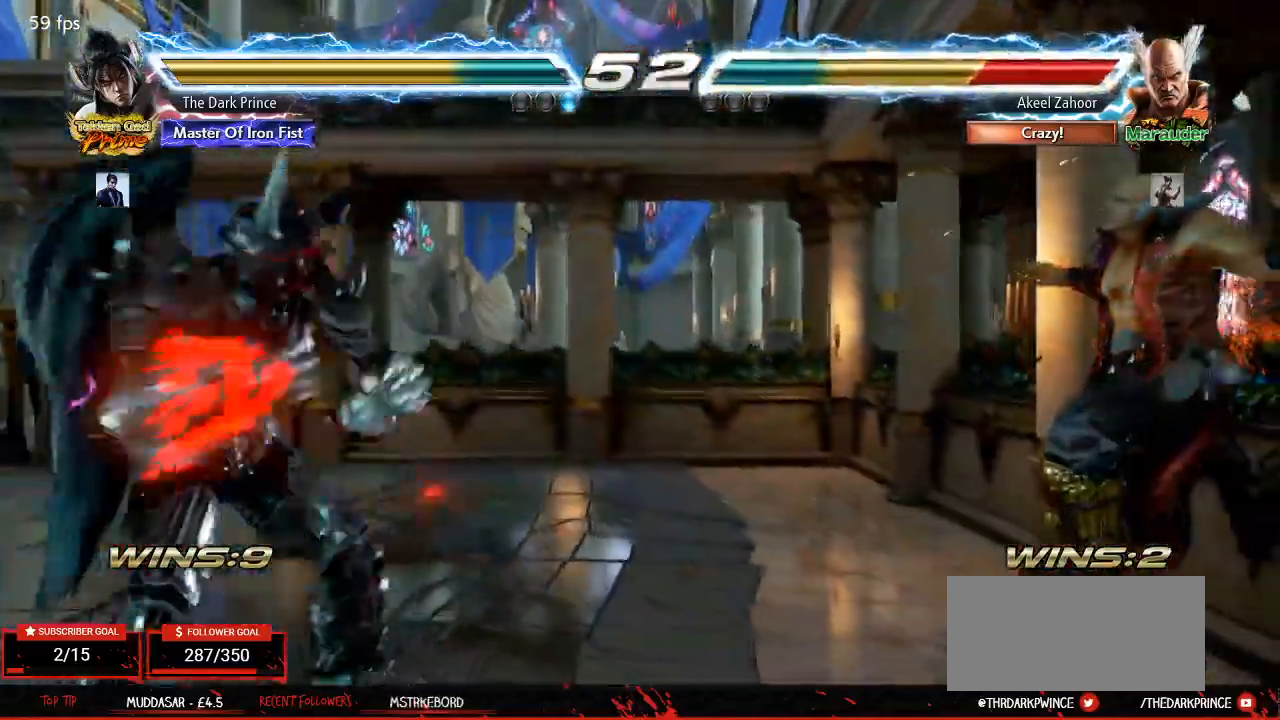
{"buttons": [], "left_stick": "center", "events": [[67, "left_stick", "down"], [133, "CIRCLE", "down"], [183, "left_stick", "center"], [233, "CIRCLE", "up"]]}
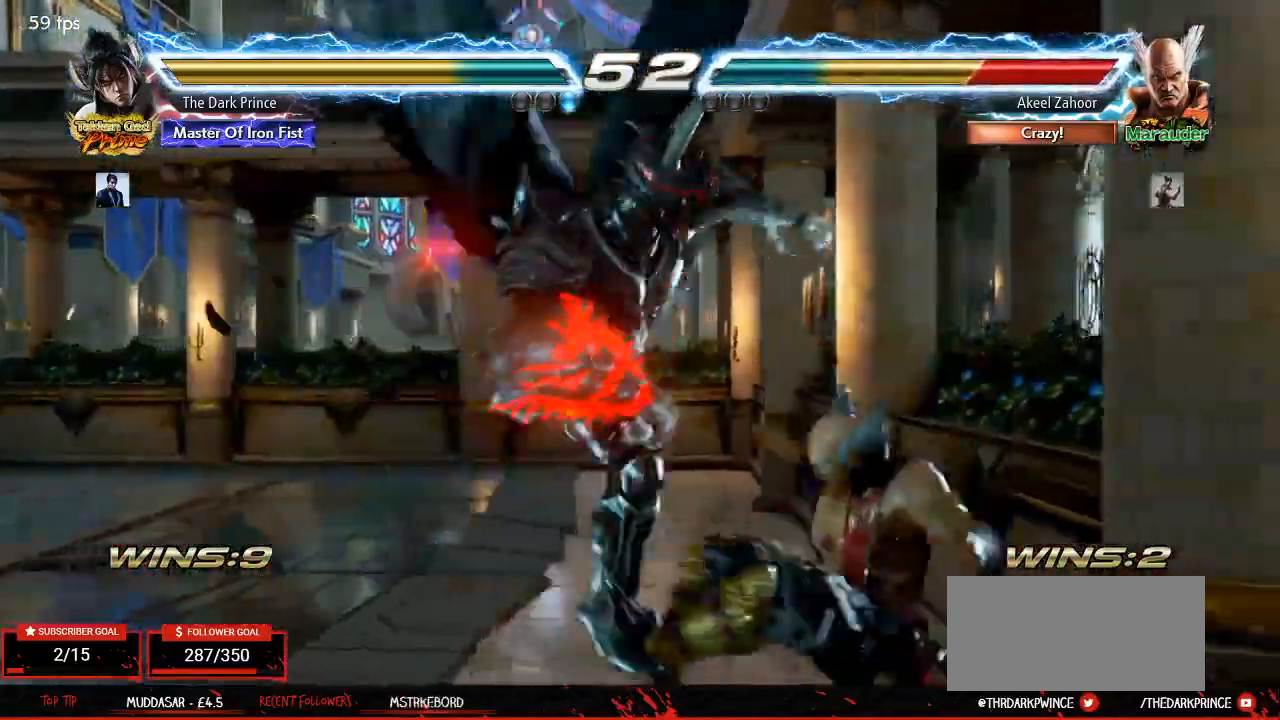
{"buttons": [], "left_stick": "center", "events": [[417, "left_stick", "left"], [483, "left_stick", "center"]]}
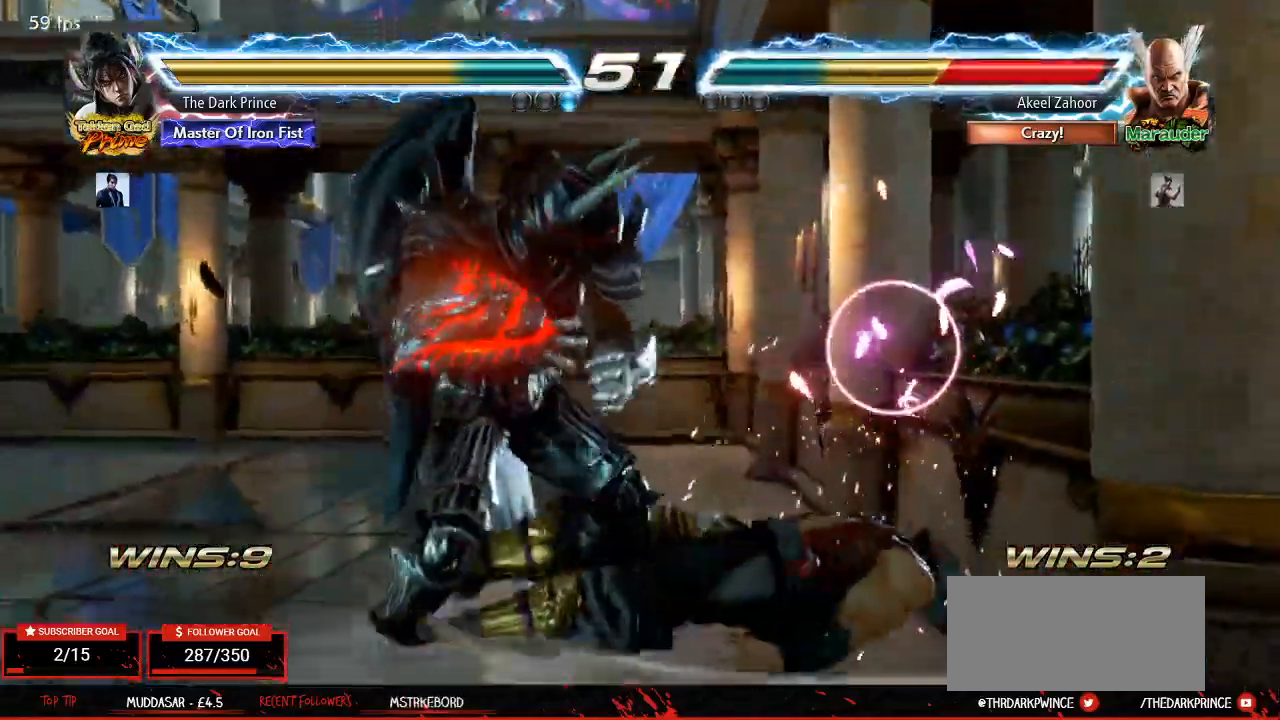
{"buttons": [], "left_stick": "center", "events": [[33, "left_stick", "right"], [83, "R1", "down"], [133, "left_stick", "center"], [167, "R1", "up"], [383, "TRIANGLE", "down"], [467, "TRIANGLE", "up"]]}
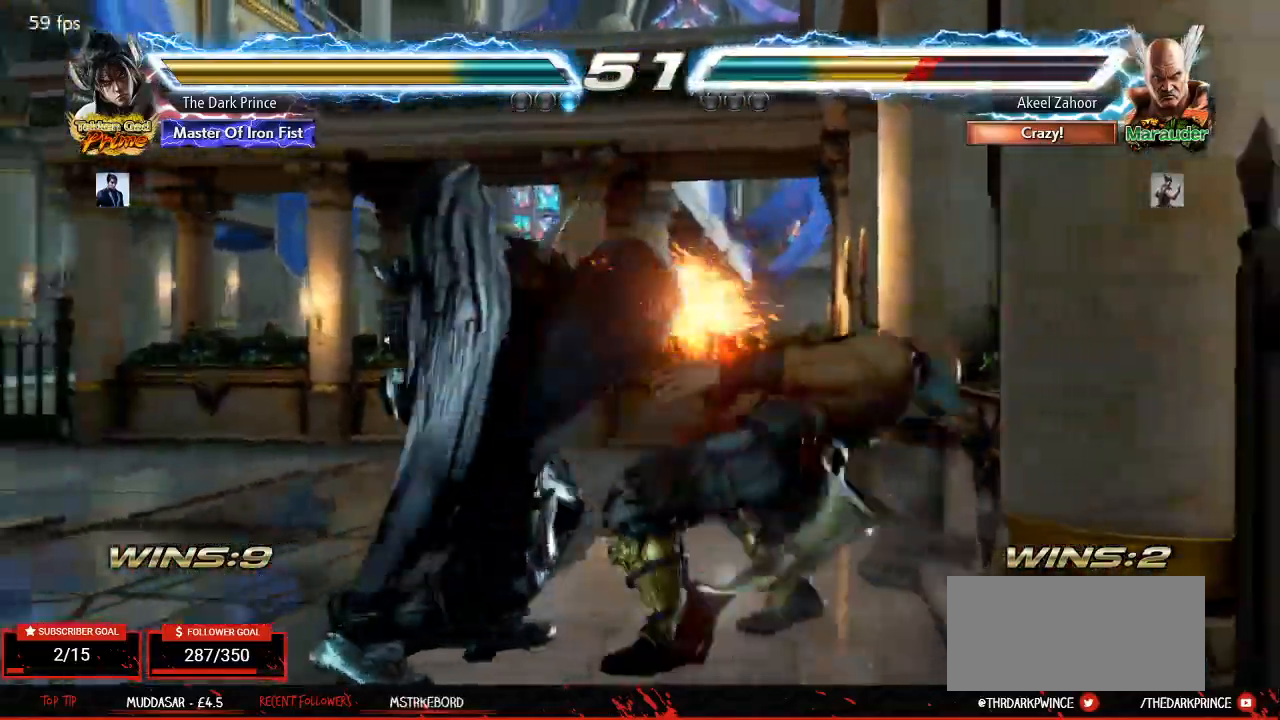
{"buttons": [], "left_stick": "center", "events": []}
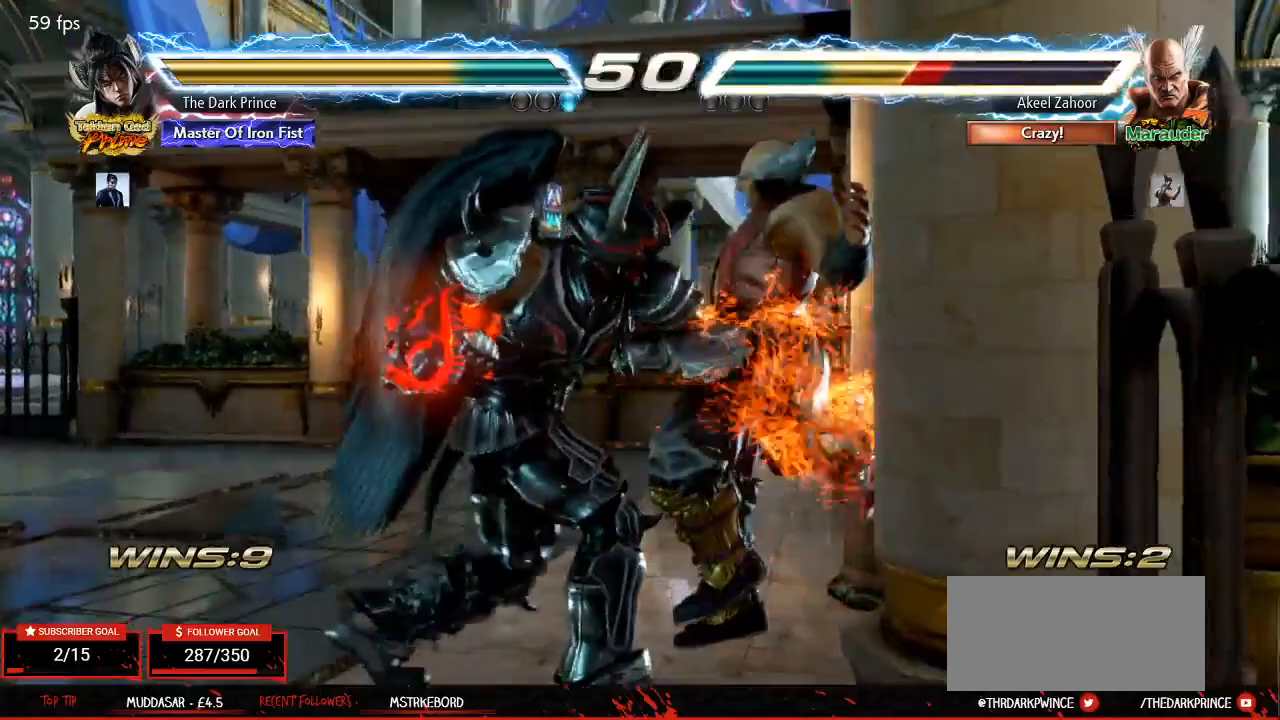
{"buttons": [], "left_stick": "center", "events": [[17, "R1", "down"], [150, "R1", "up"]]}
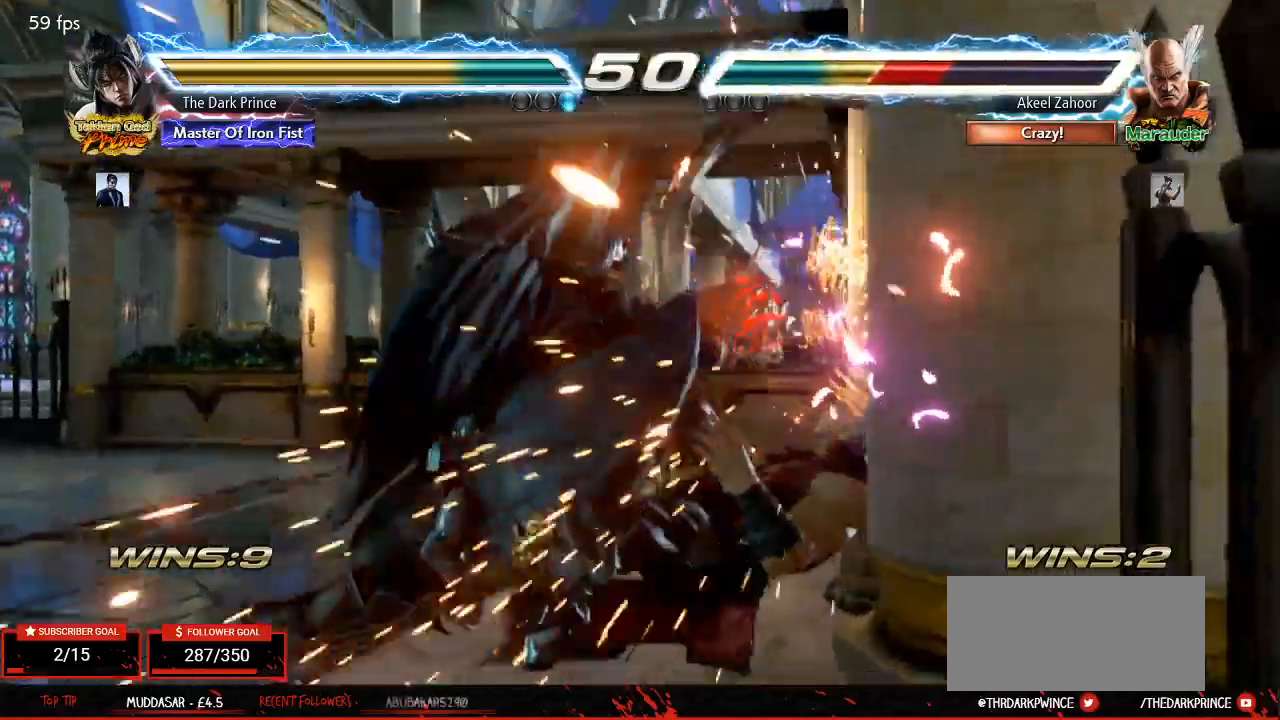
{"buttons": [], "left_stick": "center", "events": [[150, "left_stick", "down"], [267, "left_stick", "center"], [383, "left_stick", "down"], [483, "left_stick", "center"]]}
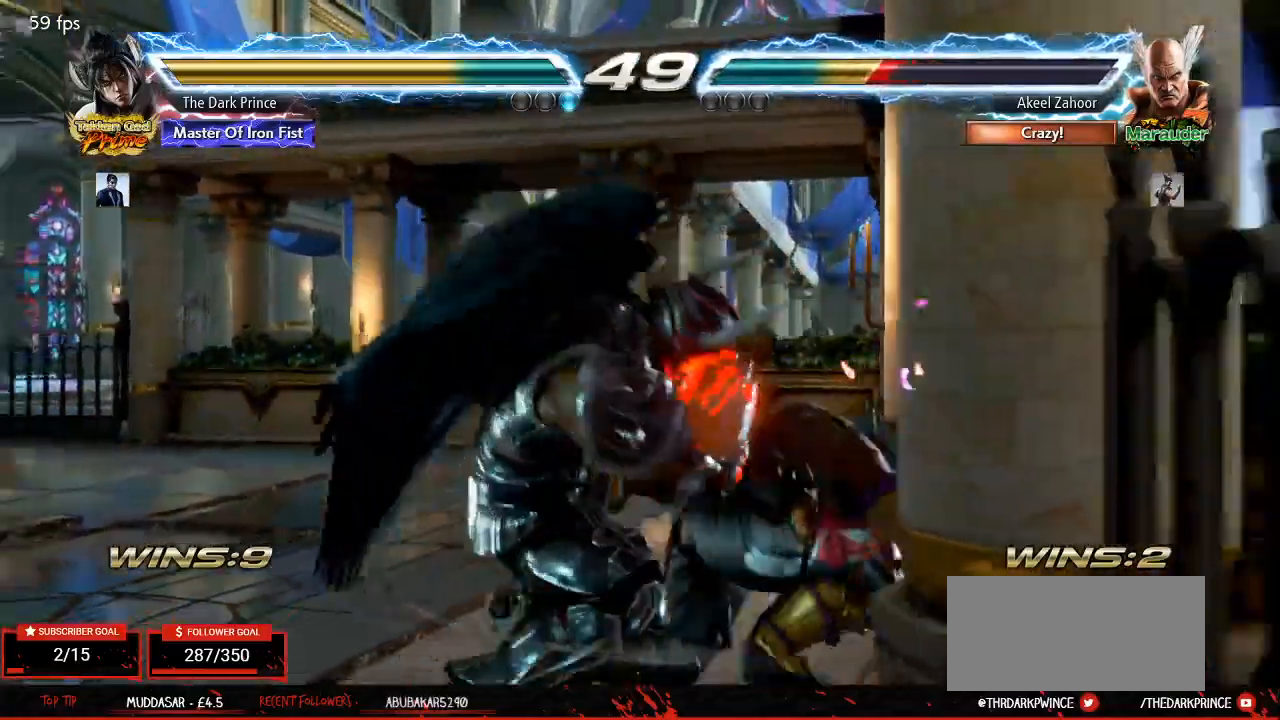
{"buttons": [], "left_stick": "center", "events": [[67, "left_stick", "right"], [150, "left_stick", "down-right"], [167, "R1", "down"], [200, "R1", "up"], [417, "left_stick", "center"]]}